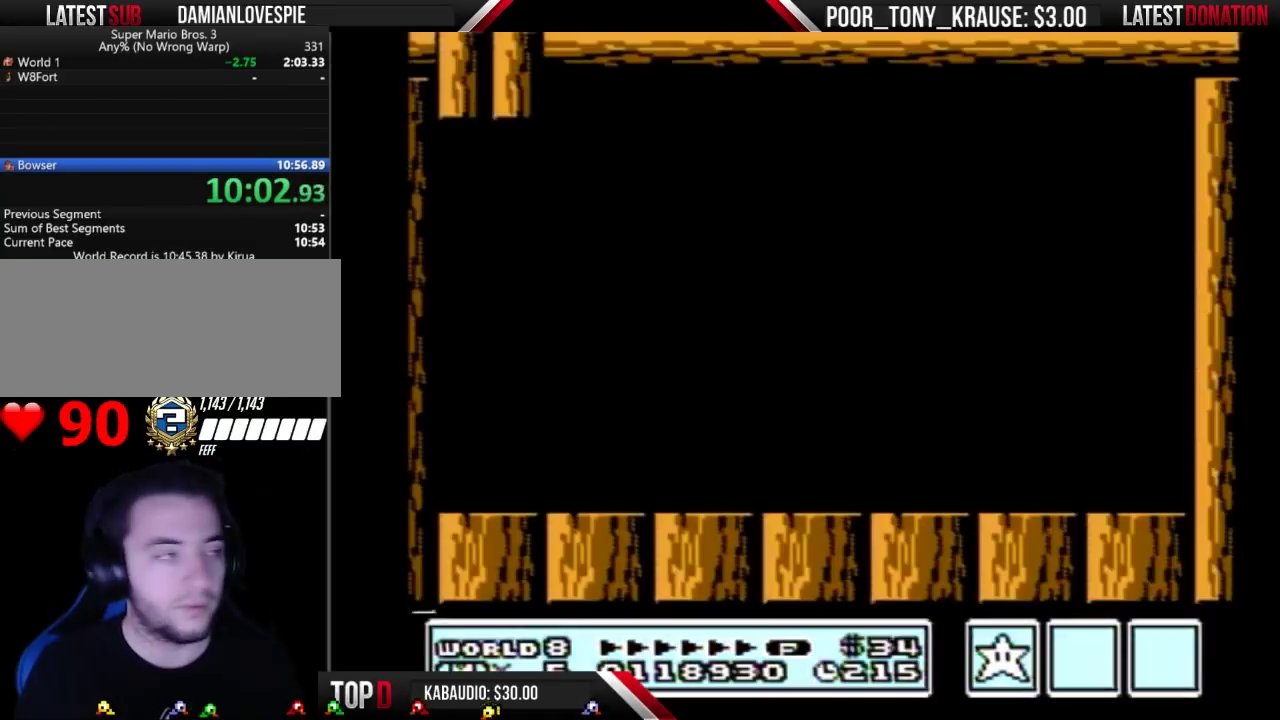
Gameplay with a controller (Nintendo layout); each line is a JSON object with the inputs held at the frame after it. "events" lists button and stick changes between this image and that frame as [ms after this image, input, new state], when the widget could be followed in between. Not read: L3 R3.
{"buttons": ["B"], "events": [[33, "B", "up"], [300, "B", "down"]]}
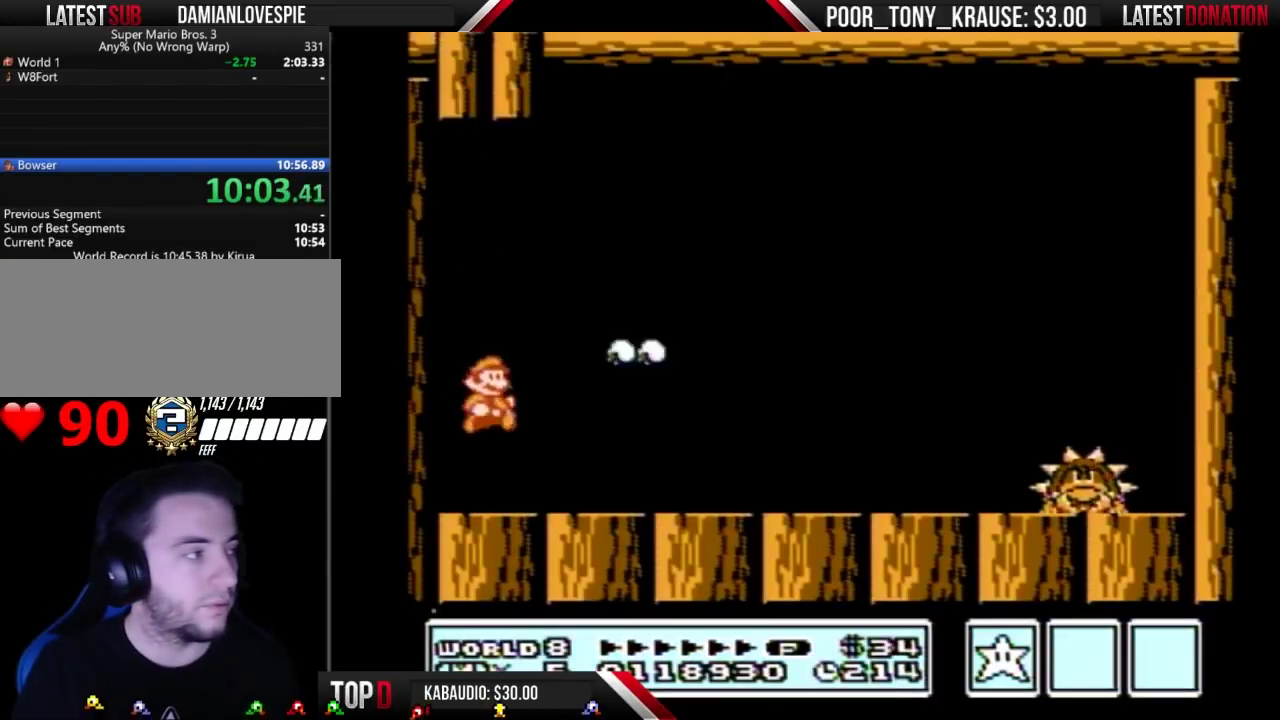
{"buttons": ["B", "DPAD_RIGHT"], "events": [[33, "DPAD_RIGHT", "down"], [200, "A", "down"], [333, "A", "up"]]}
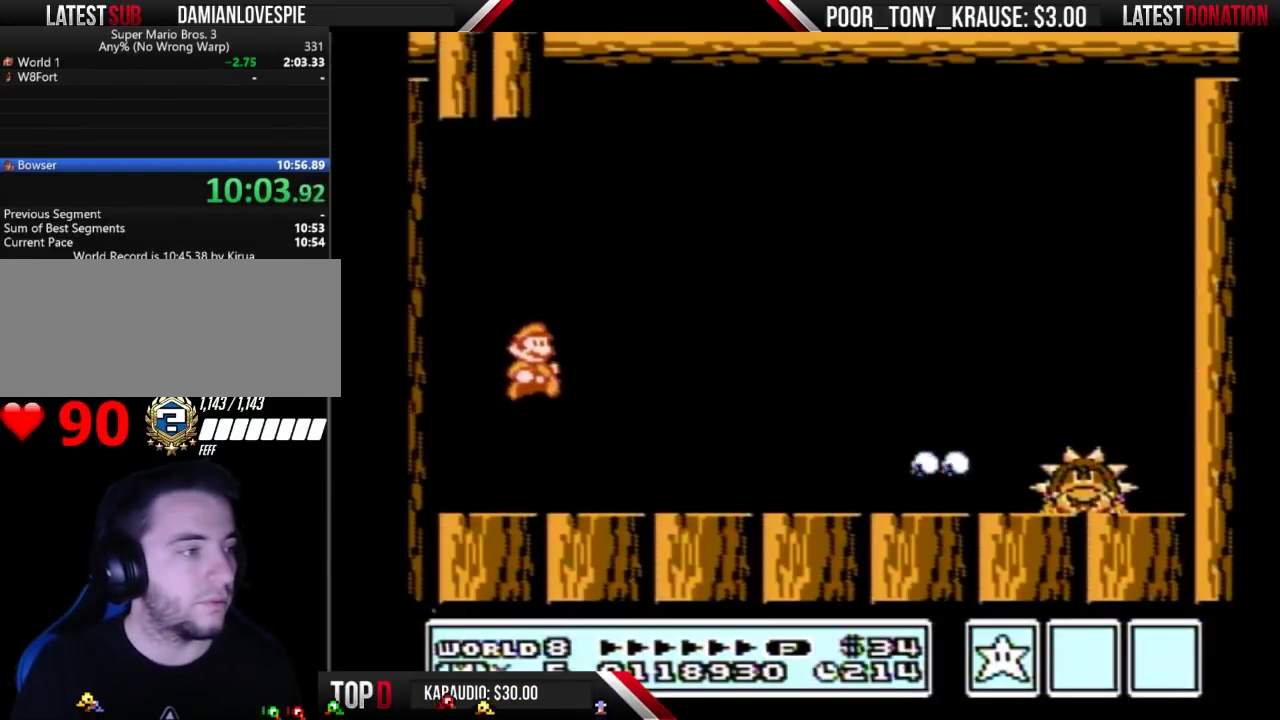
{"buttons": ["DPAD_RIGHT"], "events": [[433, "B", "up"]]}
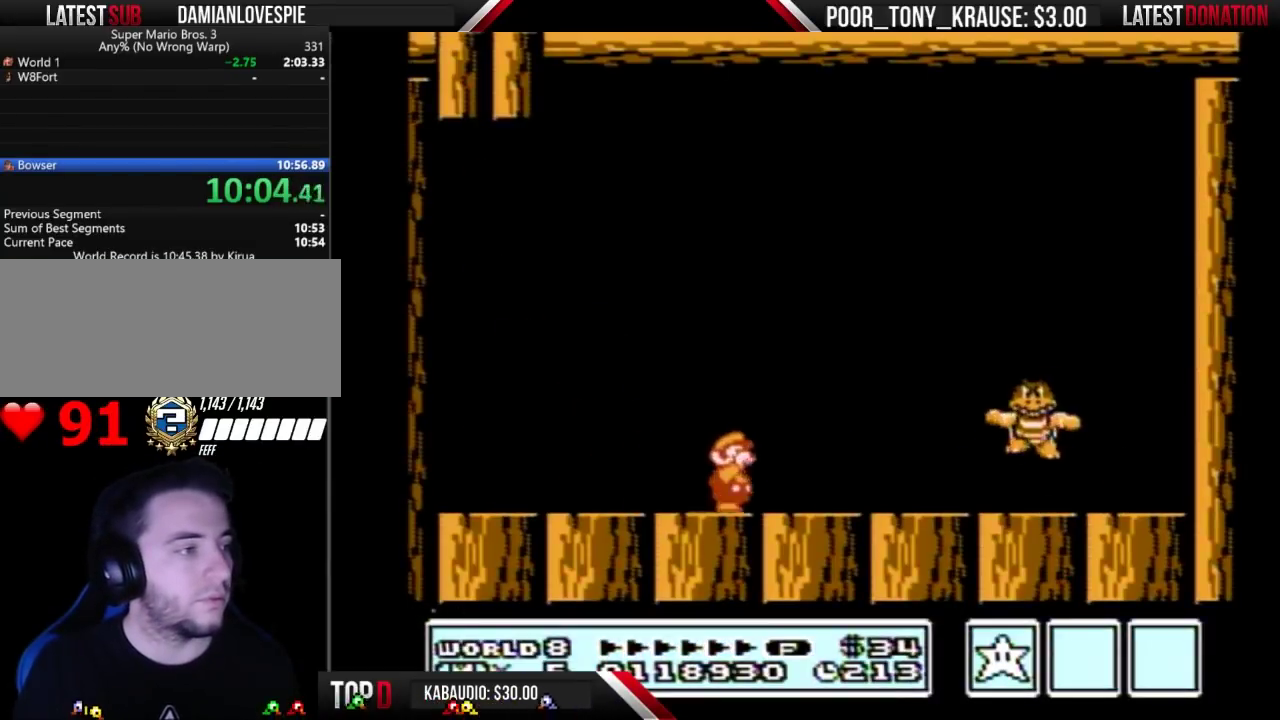
{"buttons": ["B"], "events": [[33, "B", "down"], [100, "B", "up"], [100, "DPAD_RIGHT", "up"], [233, "B", "down"], [300, "DPAD_LEFT", "down"], [500, "DPAD_LEFT", "up"]]}
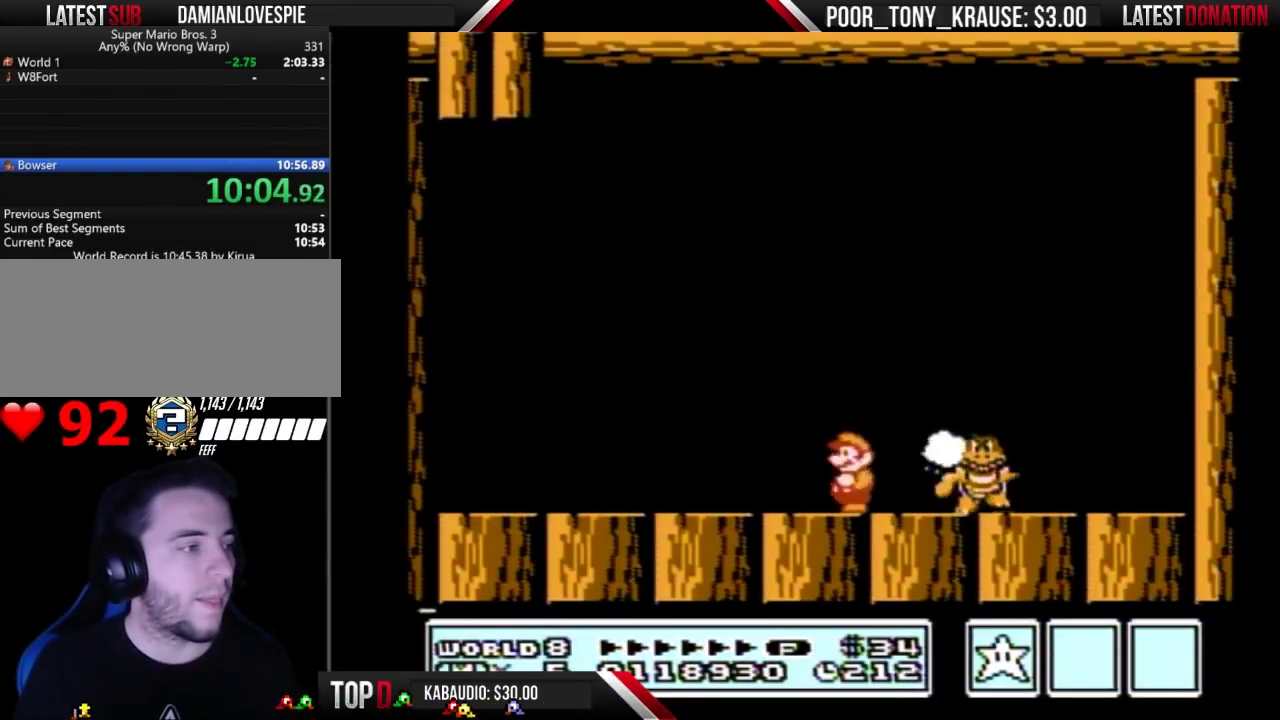
{"buttons": ["DPAD_RIGHT"], "events": [[33, "B", "up"], [100, "DPAD_RIGHT", "down"], [133, "B", "down"], [167, "DPAD_RIGHT", "up"], [200, "B", "up"], [233, "DPAD_RIGHT", "down"]]}
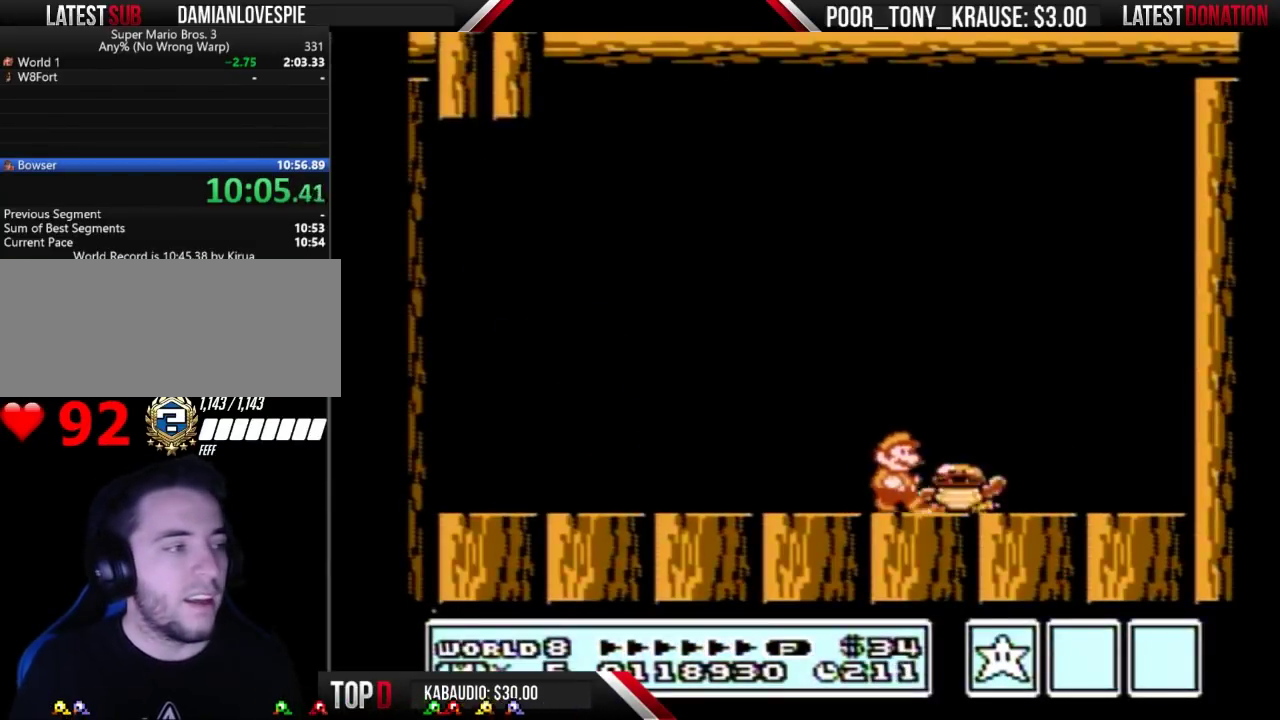
{"buttons": ["DPAD_LEFT"], "events": [[233, "DPAD_RIGHT", "up"], [267, "DPAD_LEFT", "down"]]}
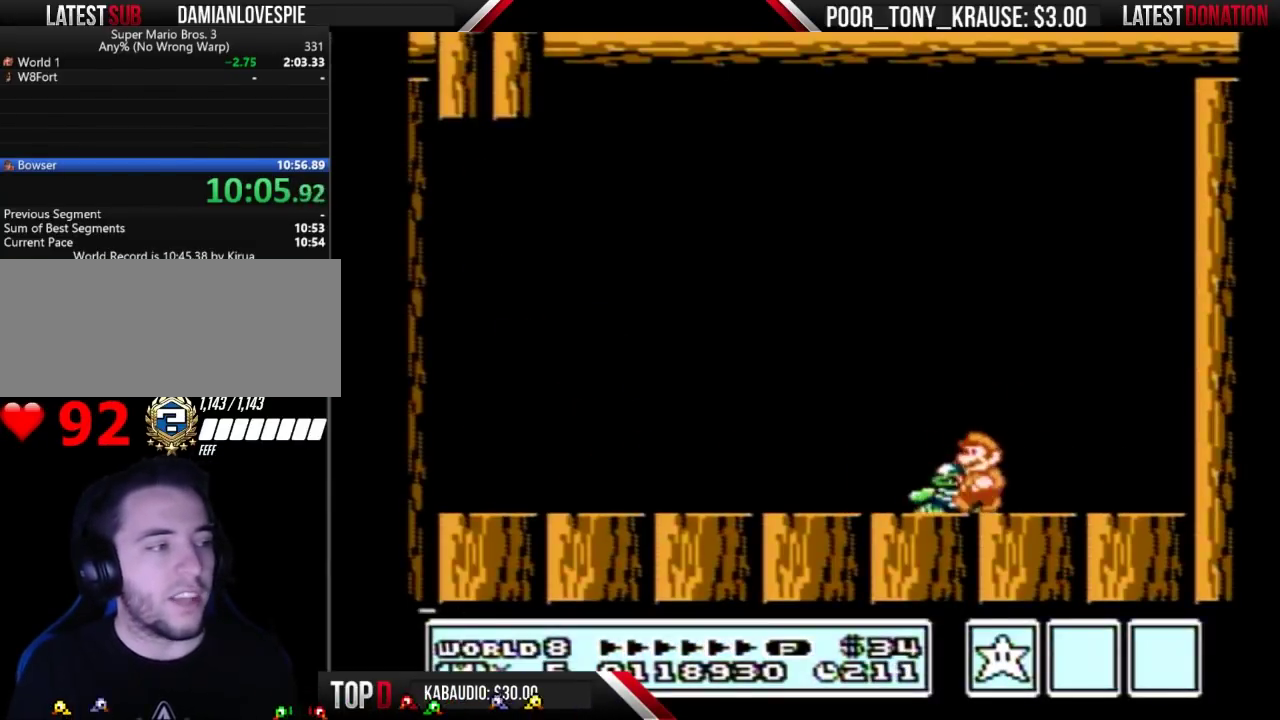
{"buttons": [], "events": [[100, "DPAD_LEFT", "up"]]}